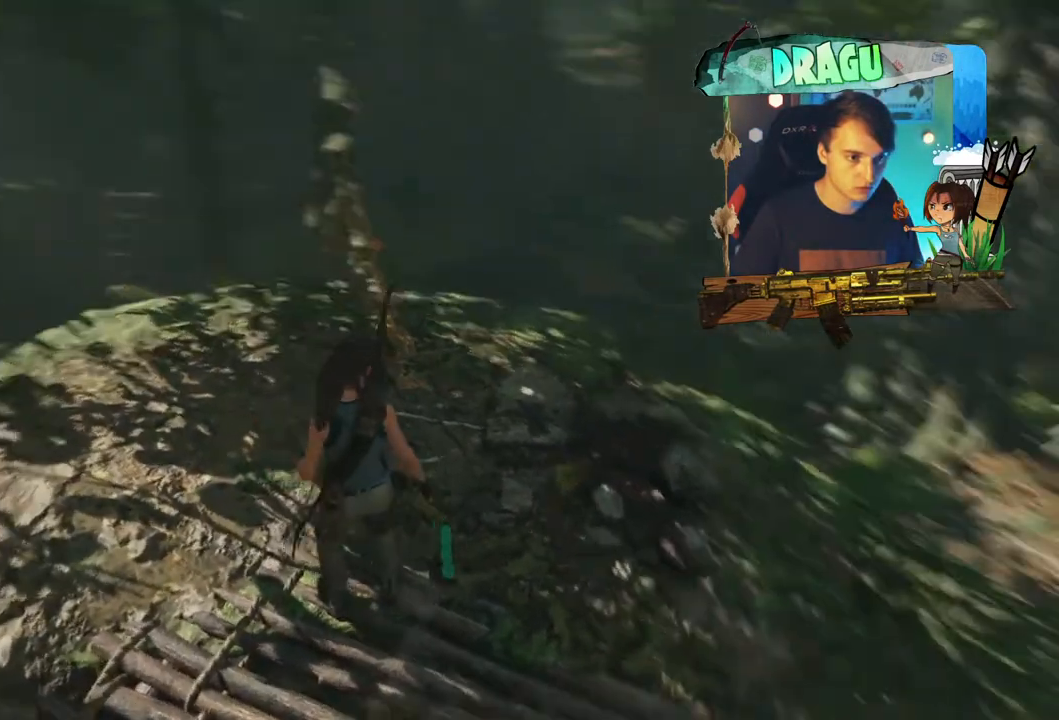
Gameplay with keyboard and mouse; each line is a JSON object with the keys and mouse buttons held at the frame after it. "events" lists presses ("down") and releases ("up") of "1", "2", "3", "4", "5", "a", "c", "ctrl", "d", "e", "f", "q", "r", "s", "shift", "space", "tab", "v", "w", "x", "y", "mouse_left", "mouse_wheel", "mouse_right", "mouse_mb4" and "mouse_mb5" between this image and that frame as [ms after this image, input, new state], when the widget could be followed in between. "mouse_left", "mouse_wheel", "mouse_right", "mouse_mb4", "mouse_mb5" = the "left", "wheel", "right", "mb4", "mb5" buttons of the "mouse" list. No other keys are recorded. "wheel" means that the mouse wheel is clicked or scrolled. Mouse movement is not recorded.
{"keys": ["e", "w"], "mouse": [], "events": [[67, "d", "up"], [250, "e", "down"], [450, "w", "down"]]}
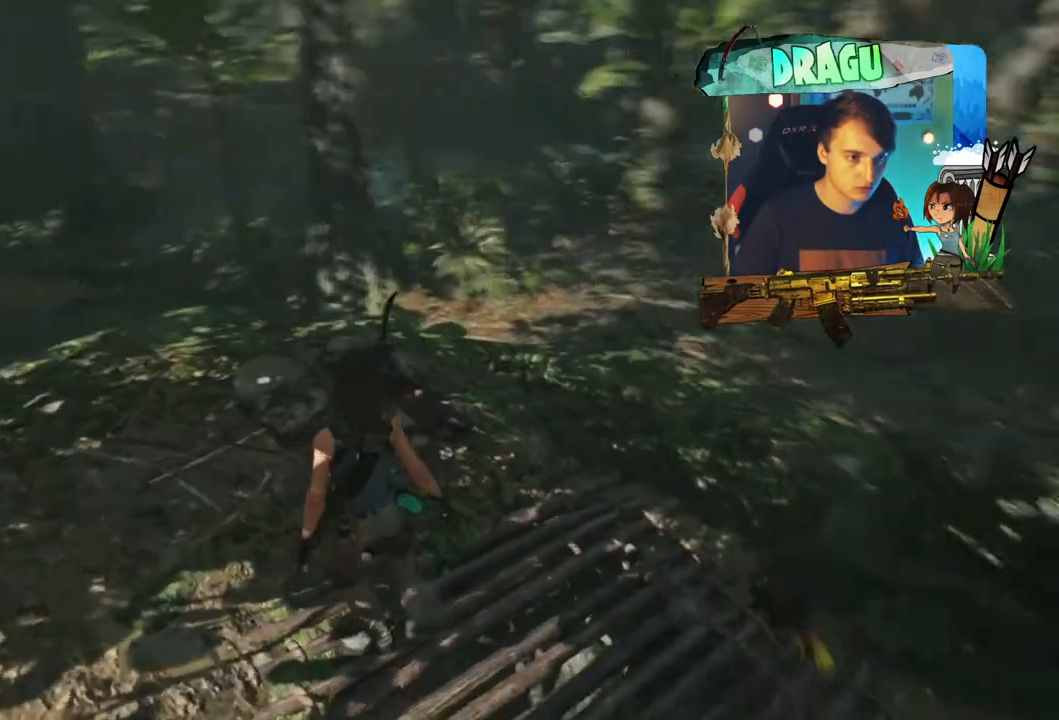
{"keys": ["e"], "mouse": [], "events": [[17, "e", "up"], [251, "w", "up"], [317, "e", "down"]]}
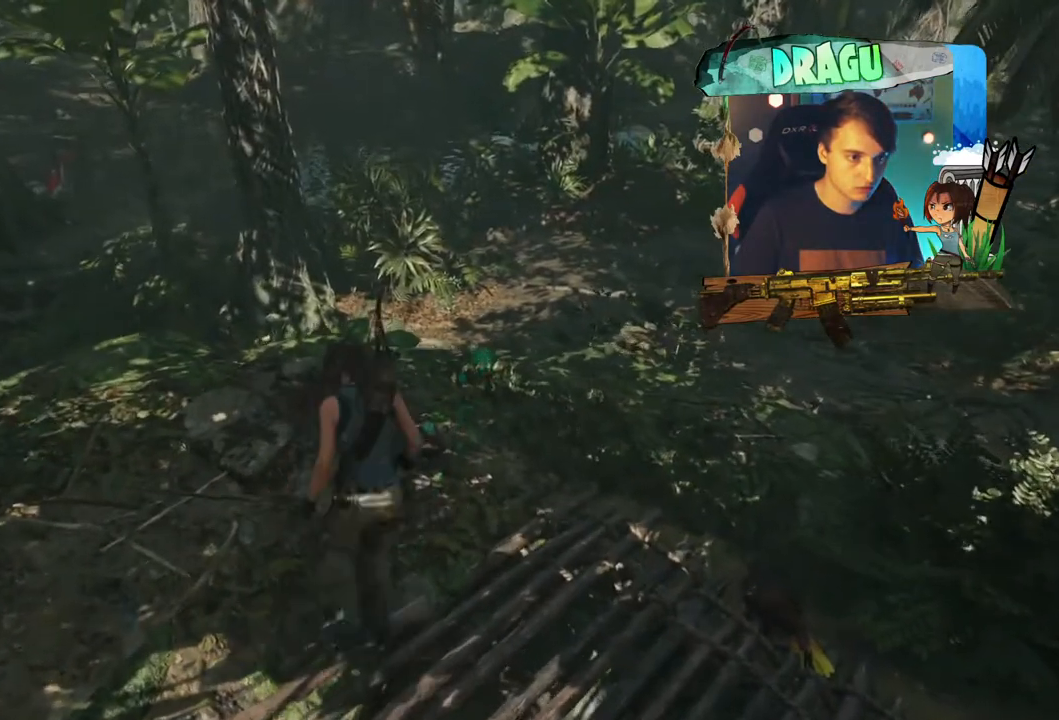
{"keys": ["s"], "mouse": [], "events": [[167, "e", "up"], [384, "s", "down"]]}
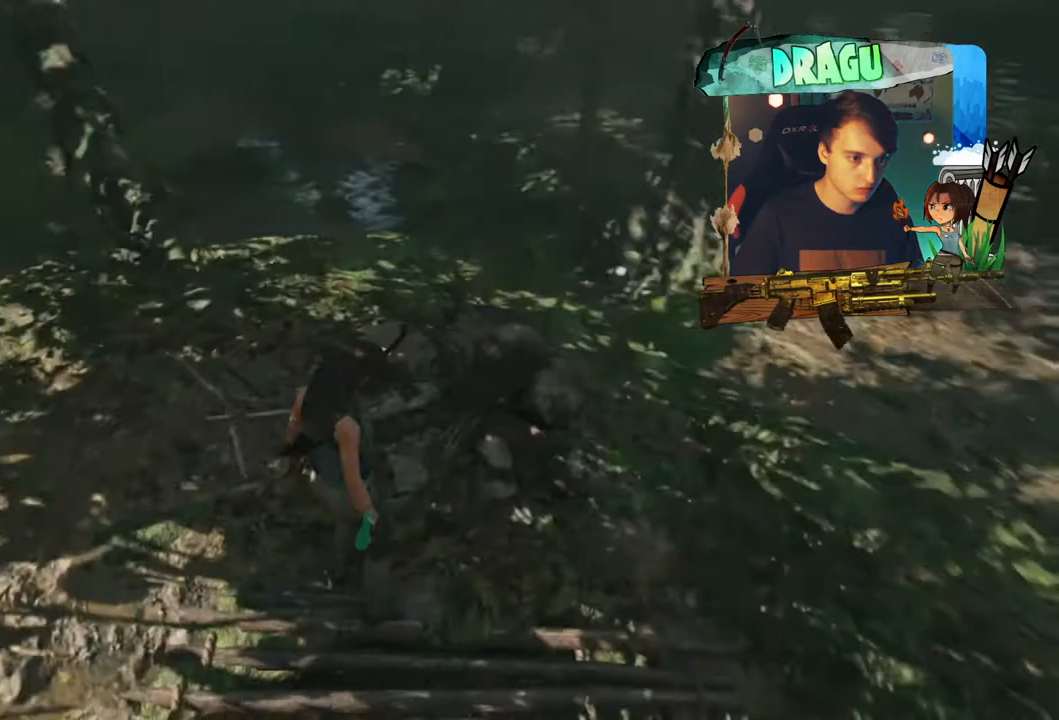
{"keys": [], "mouse": [], "events": [[151, "s", "up"]]}
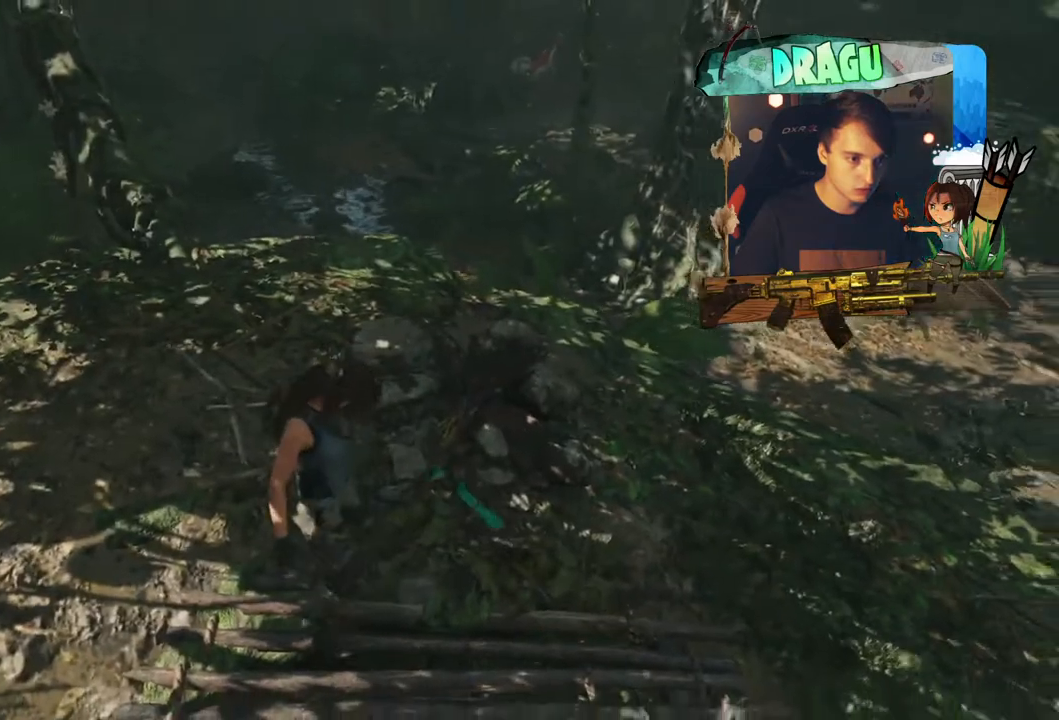
{"keys": ["d", "w"], "mouse": [], "events": [[183, "d", "down"], [250, "w", "down"]]}
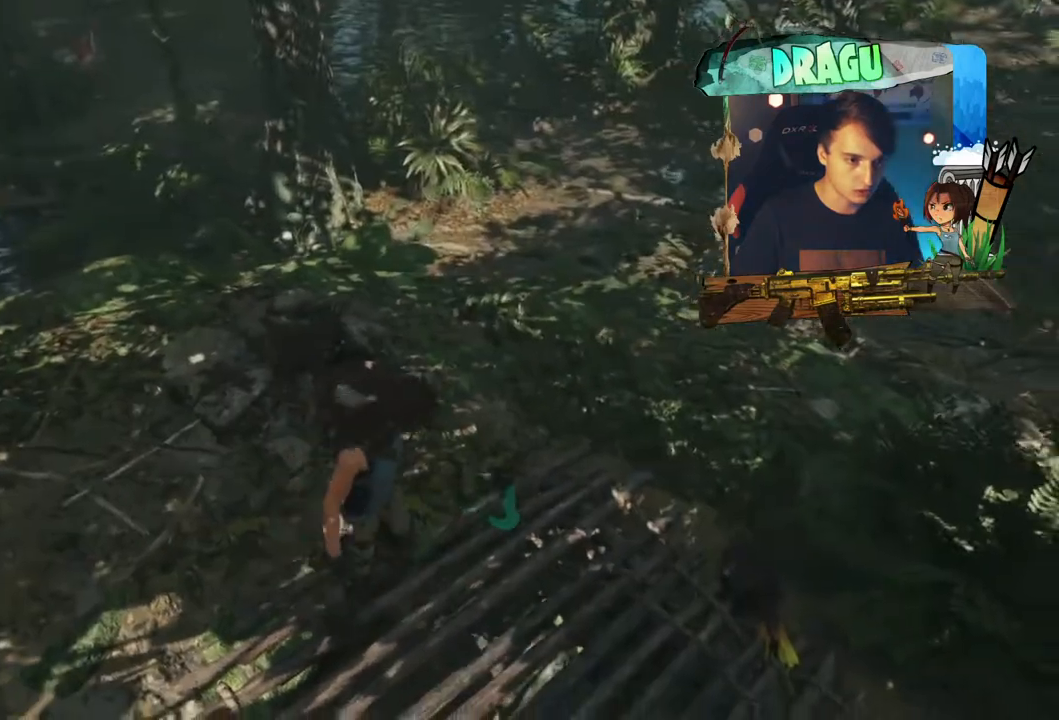
{"keys": ["a", "e"], "mouse": [], "events": [[201, "d", "up"], [367, "w", "up"], [451, "e", "down"], [467, "a", "down"]]}
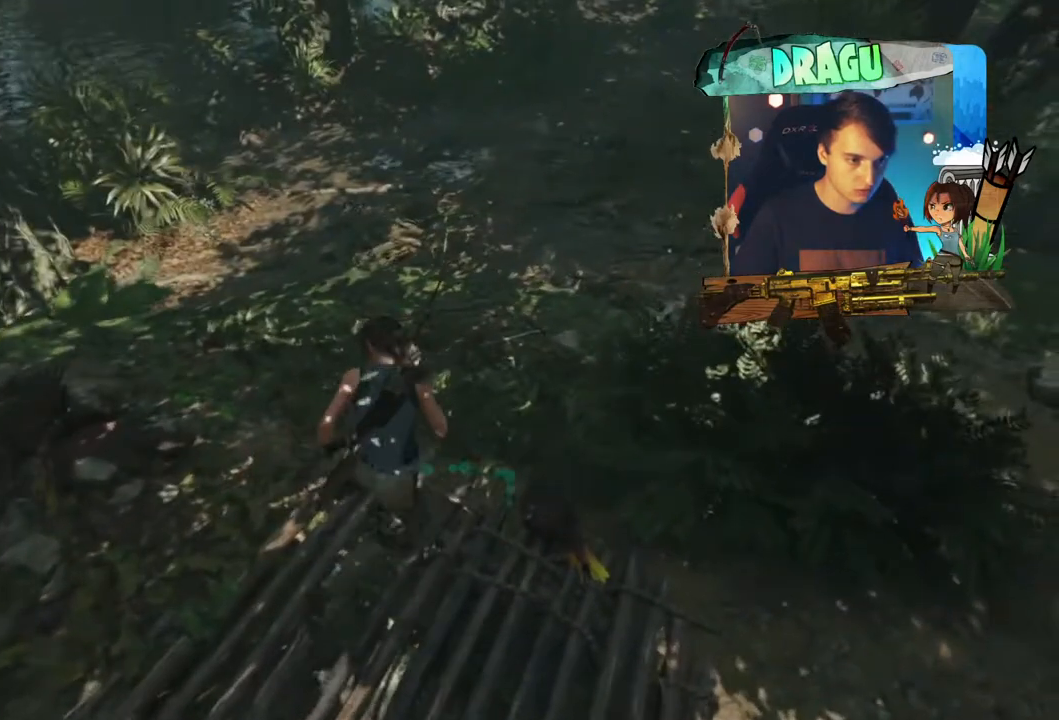
{"keys": [], "mouse": [], "events": [[17, "e", "up"], [17, "w", "down"], [100, "w", "up"], [150, "e", "down"], [184, "a", "up"], [401, "e", "up"]]}
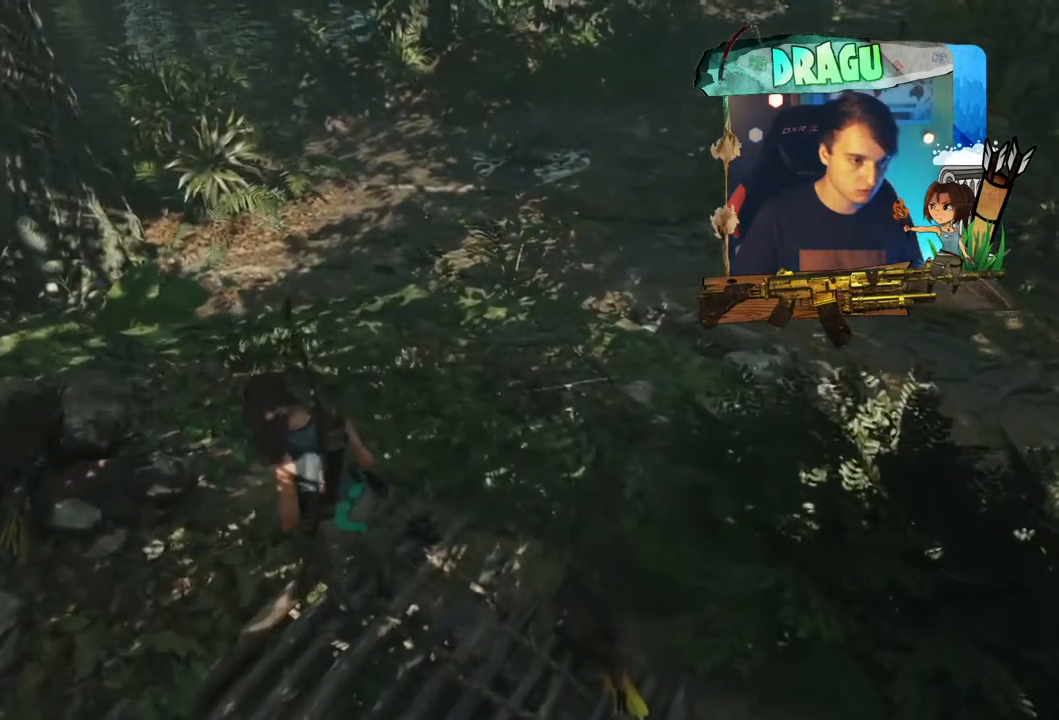
{"keys": ["q", "s"], "mouse": [], "events": [[183, "q", "down"], [467, "s", "down"]]}
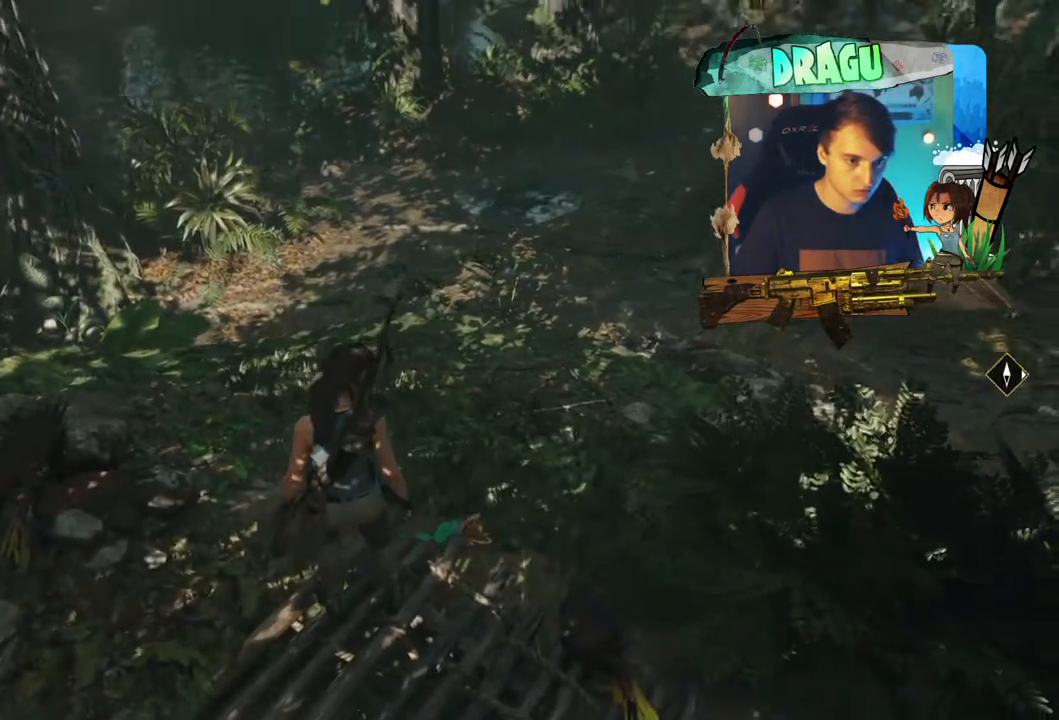
{"keys": ["q"], "mouse": [], "events": [[401, "s", "up"]]}
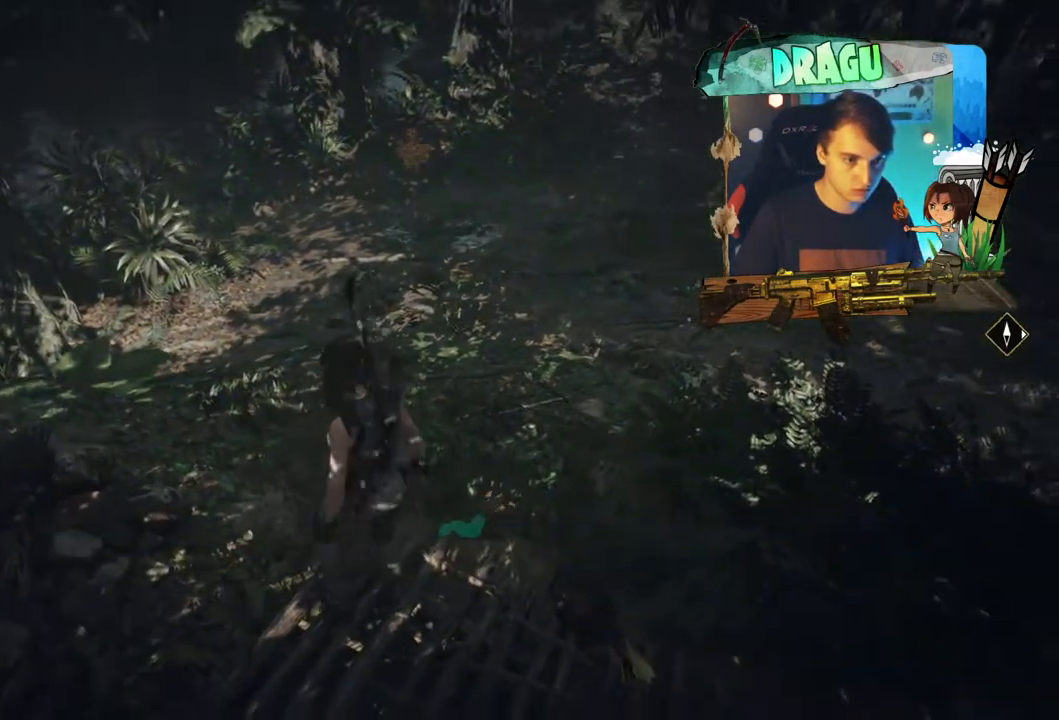
{"keys": ["w"], "mouse": [], "events": [[33, "q", "up"], [33, "w", "down"]]}
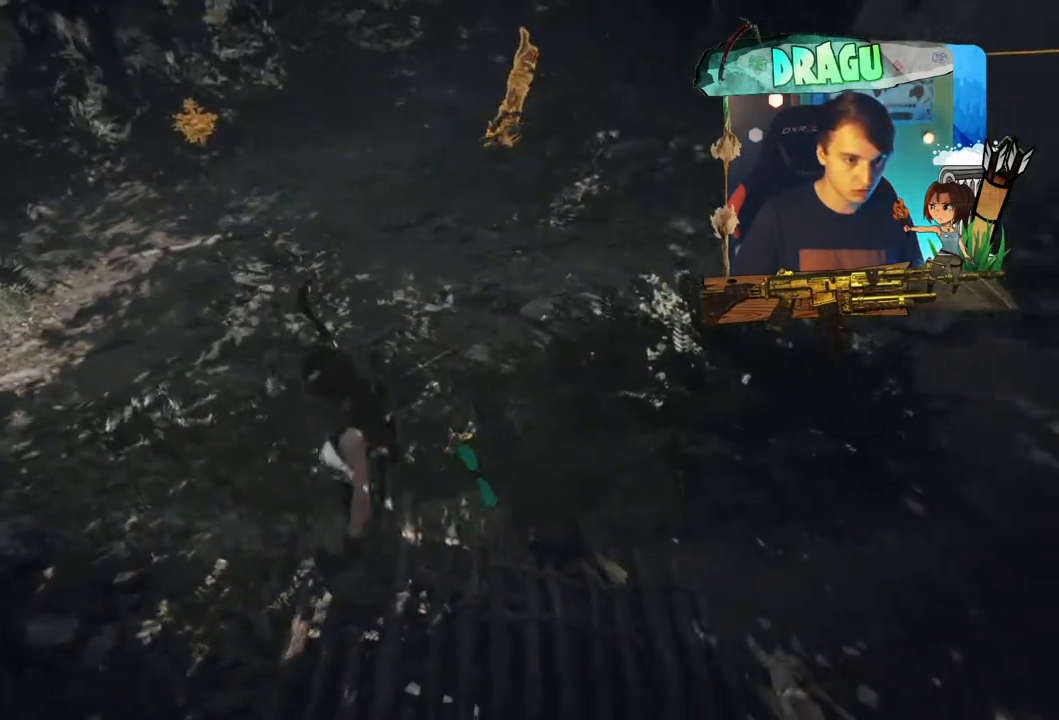
{"keys": [], "mouse": ["right"], "events": [[217, "w", "up"], [267, "mouse_right", "down"]]}
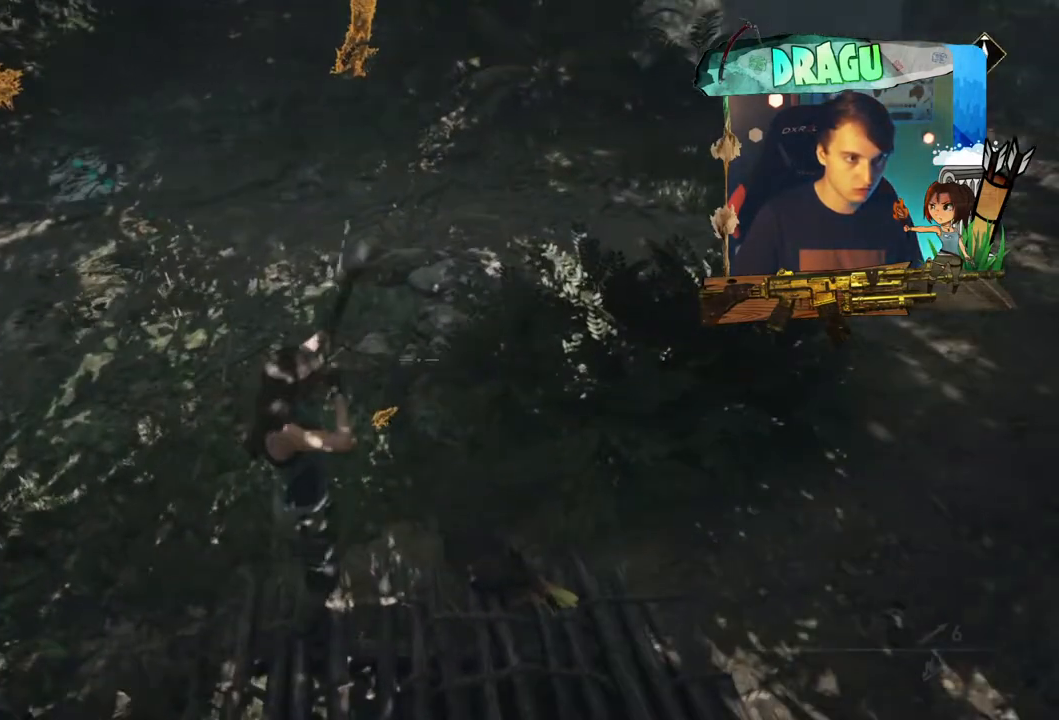
{"keys": ["w"], "mouse": [], "events": [[50, "mouse_right", "up"], [150, "w", "down"]]}
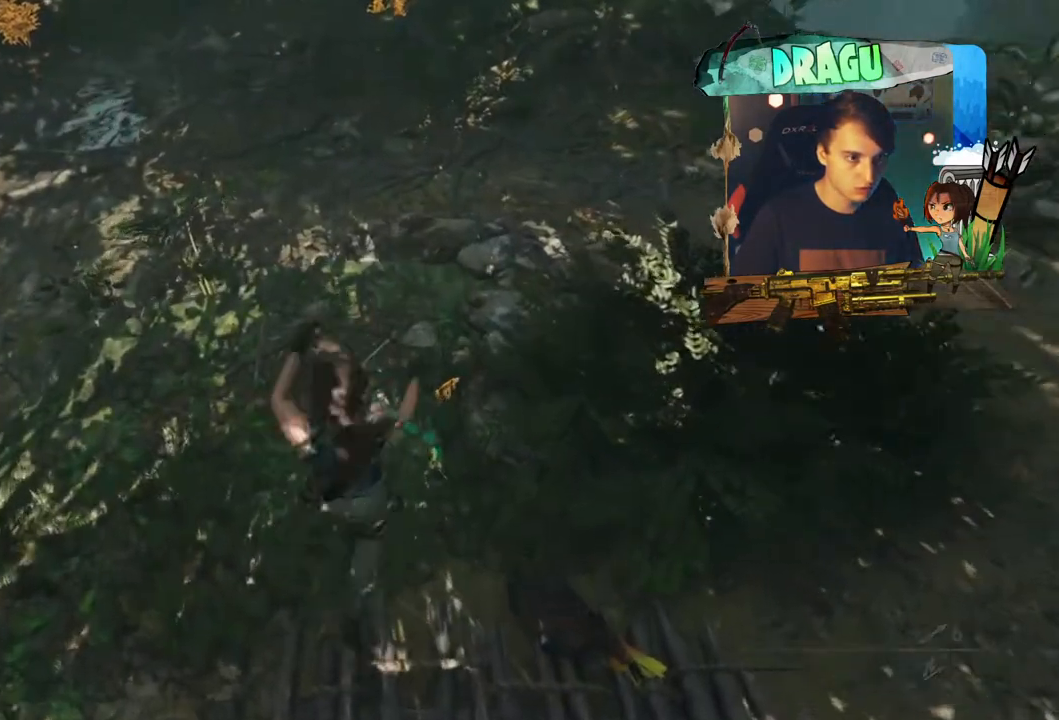
{"keys": ["w"], "mouse": [], "events": [[200, "w", "up"], [401, "w", "down"]]}
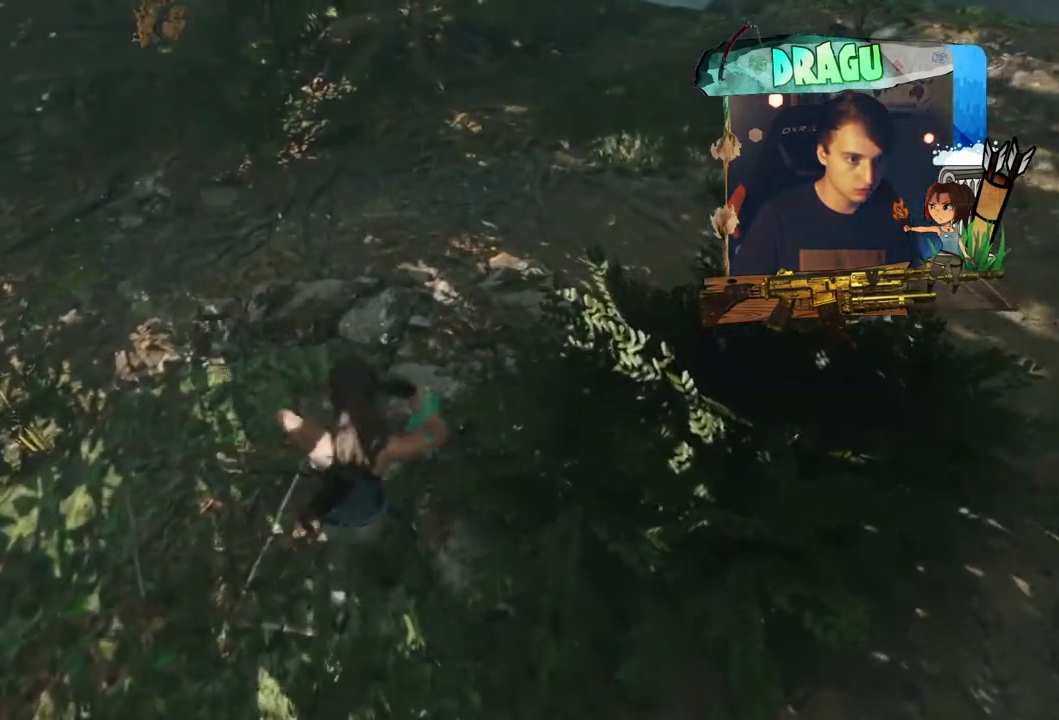
{"keys": ["w"], "mouse": [], "events": [[83, "w", "up"], [367, "w", "down"]]}
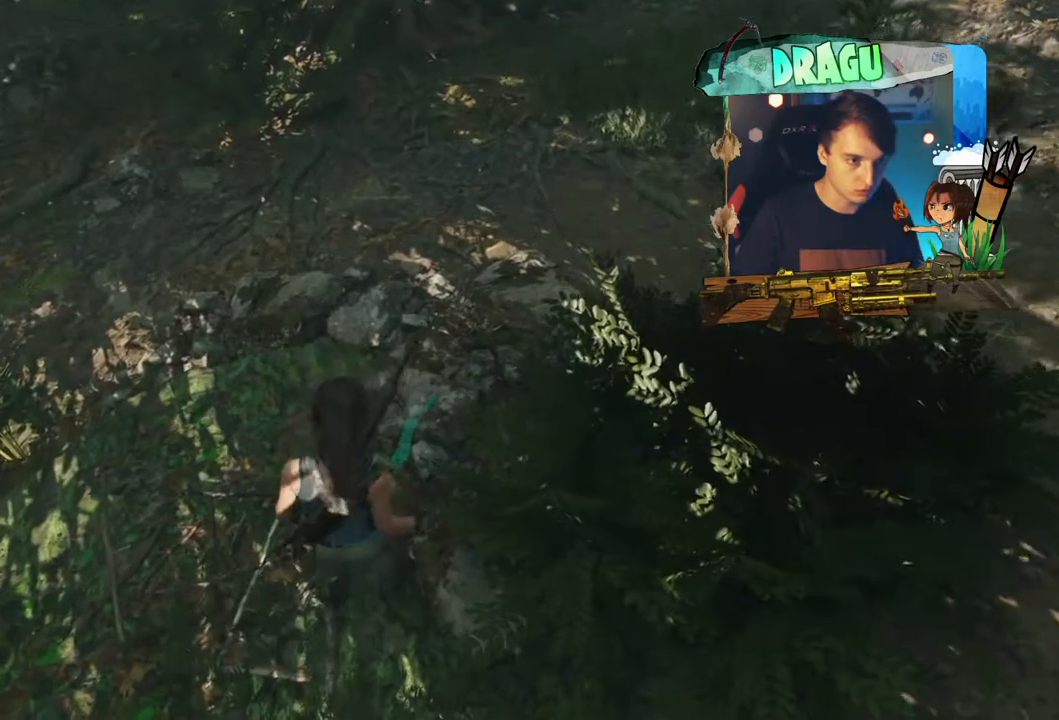
{"keys": ["e"], "mouse": [], "events": [[34, "w", "up"], [317, "e", "down"]]}
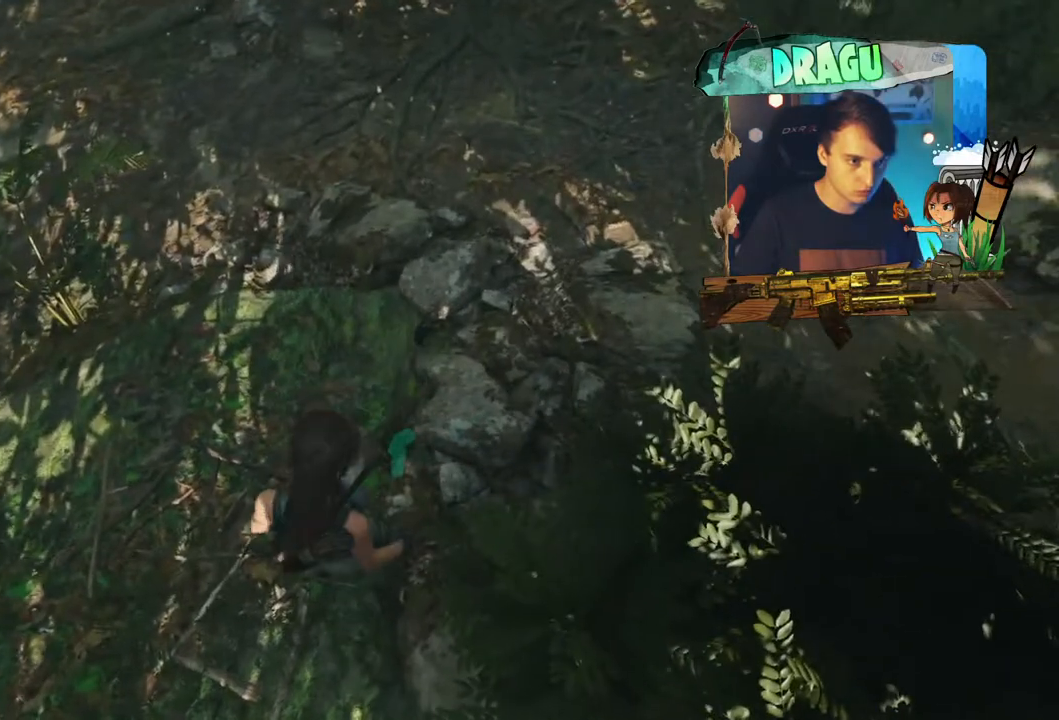
{"keys": ["w"], "mouse": [], "events": [[150, "e", "up"], [150, "w", "down"]]}
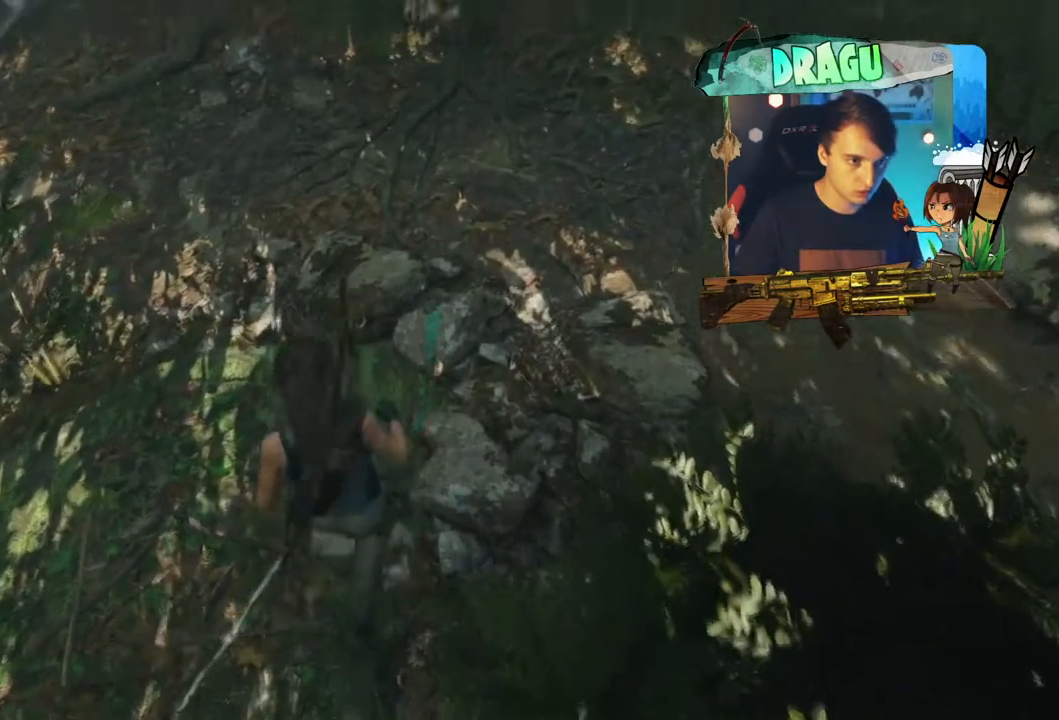
{"keys": [], "mouse": [], "events": [[167, "w", "up"]]}
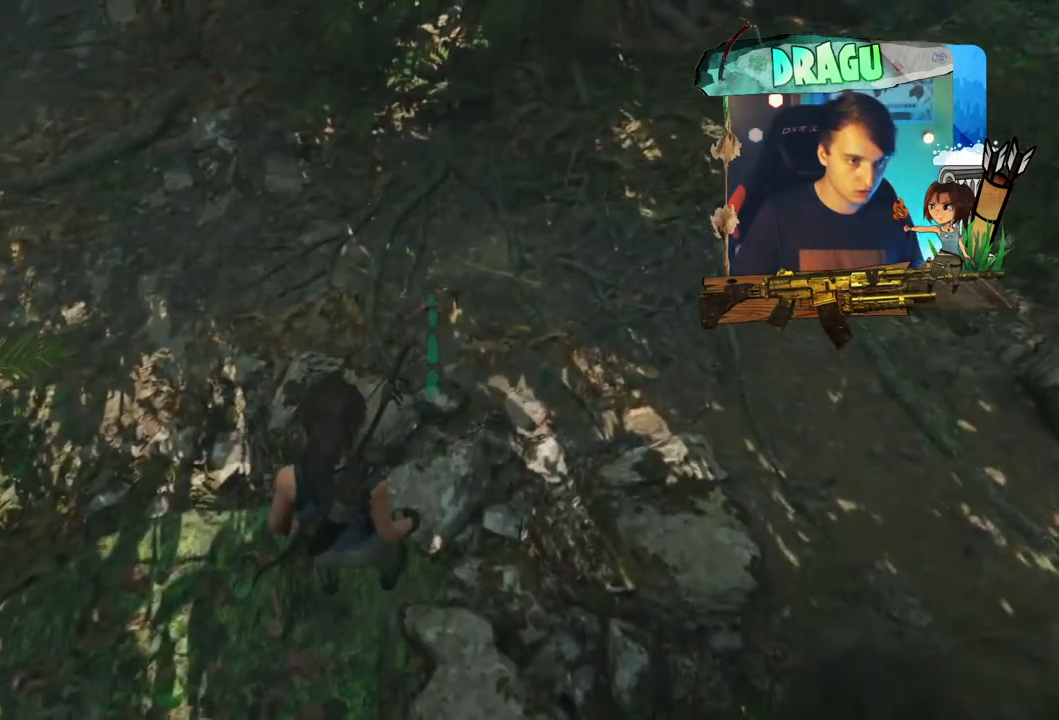
{"keys": [], "mouse": [], "events": []}
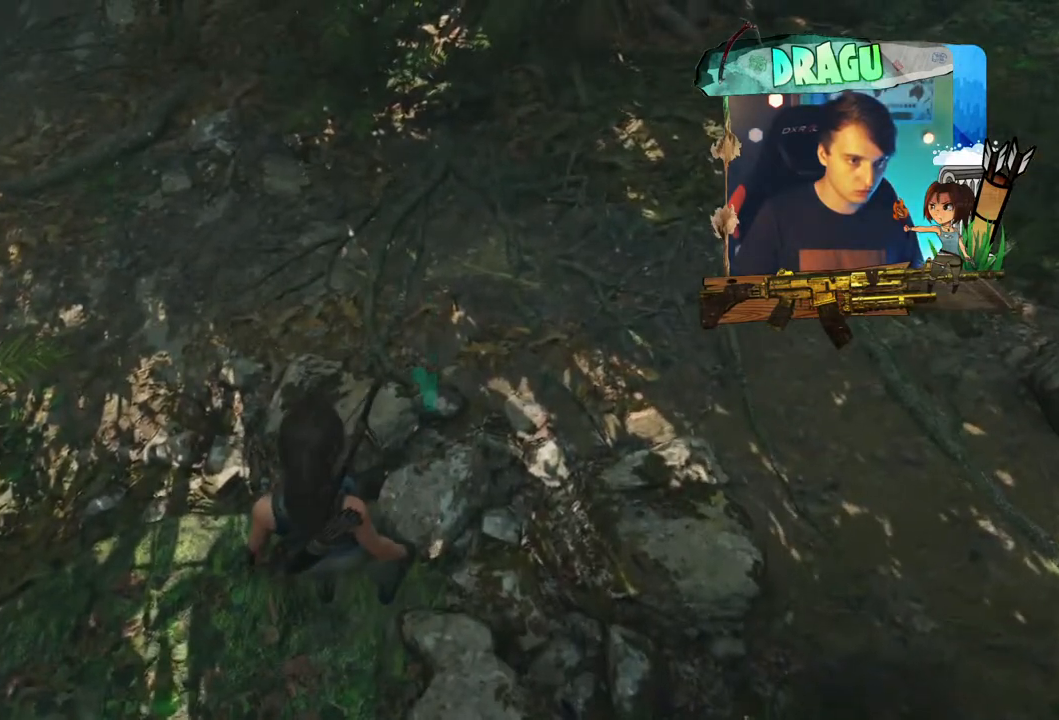
{"keys": [], "mouse": [], "events": []}
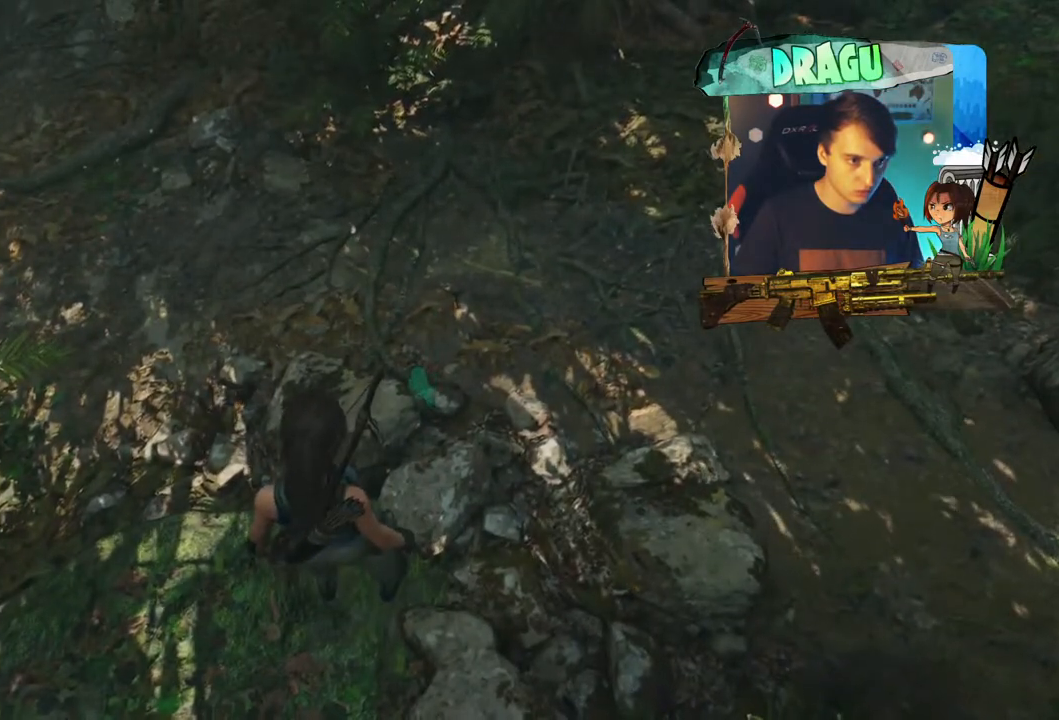
{"keys": ["w"], "mouse": [], "events": [[350, "w", "down"]]}
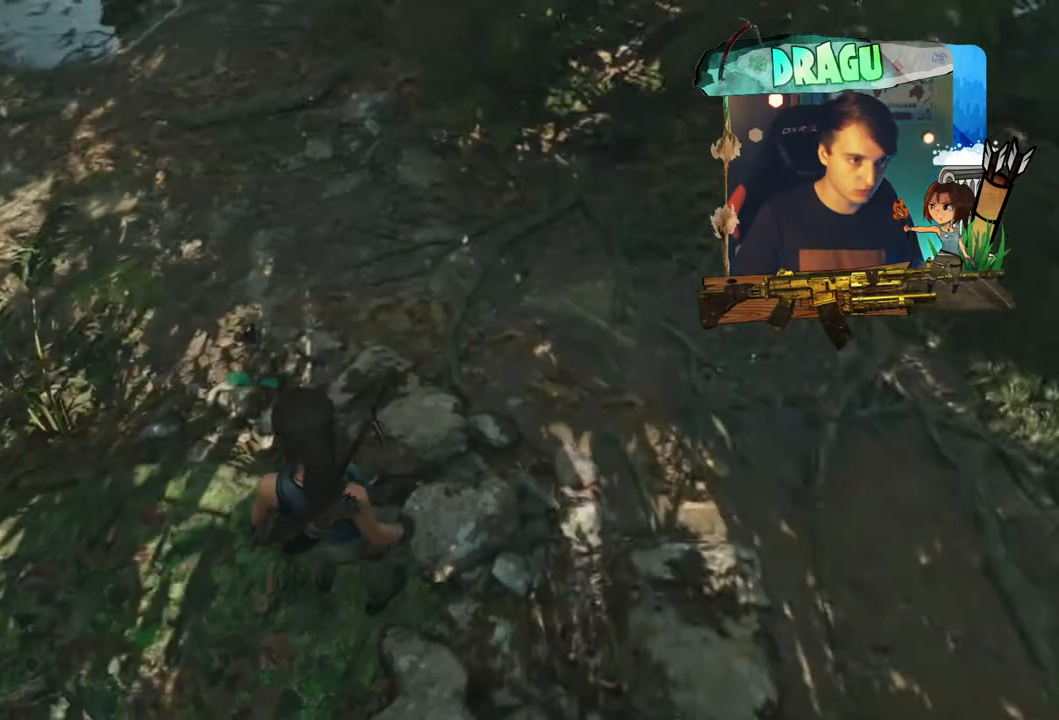
{"keys": ["a", "w"], "mouse": [], "events": [[351, "a", "down"]]}
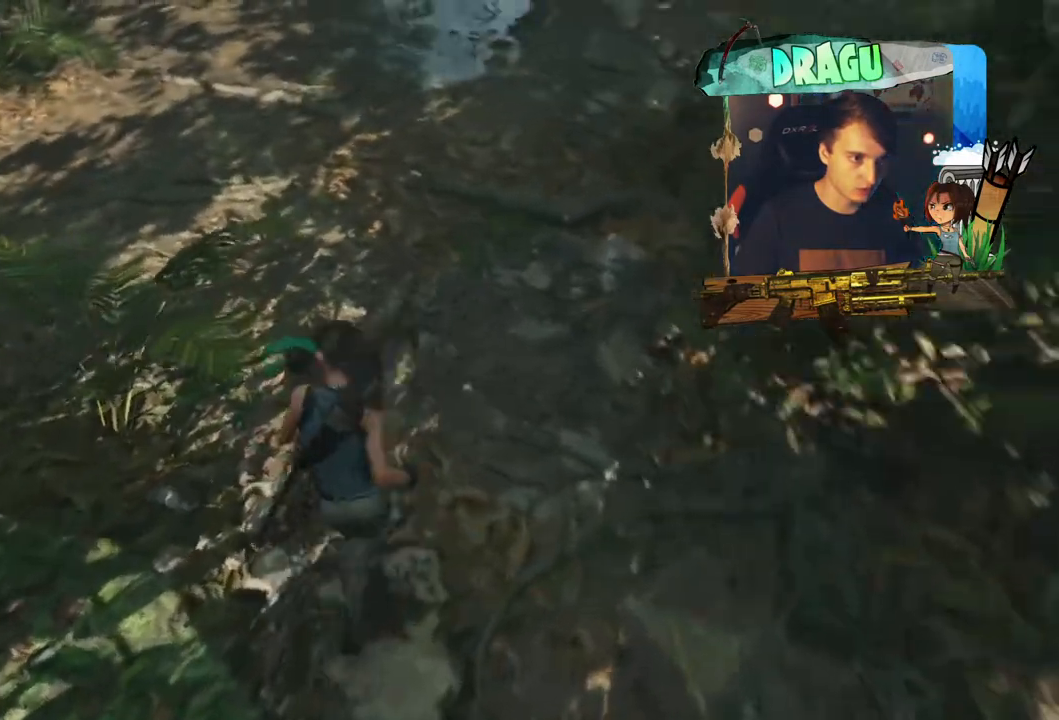
{"keys": ["w"], "mouse": [], "events": [[183, "a", "up"]]}
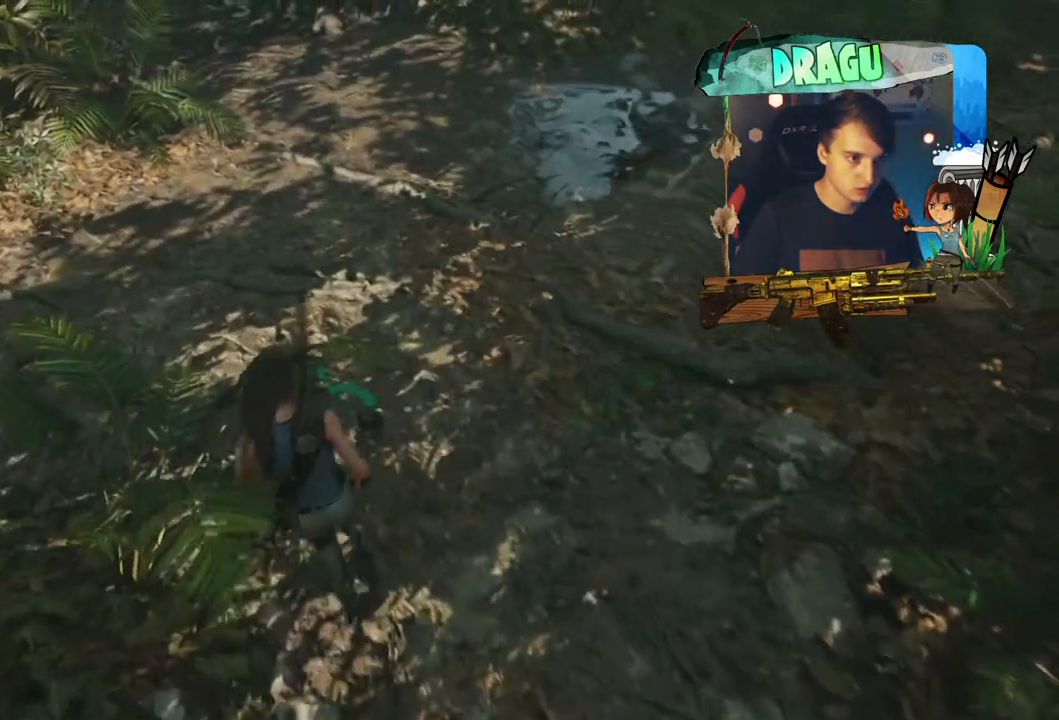
{"keys": ["w"], "mouse": [], "events": [[117, "e", "down"], [267, "e", "up"]]}
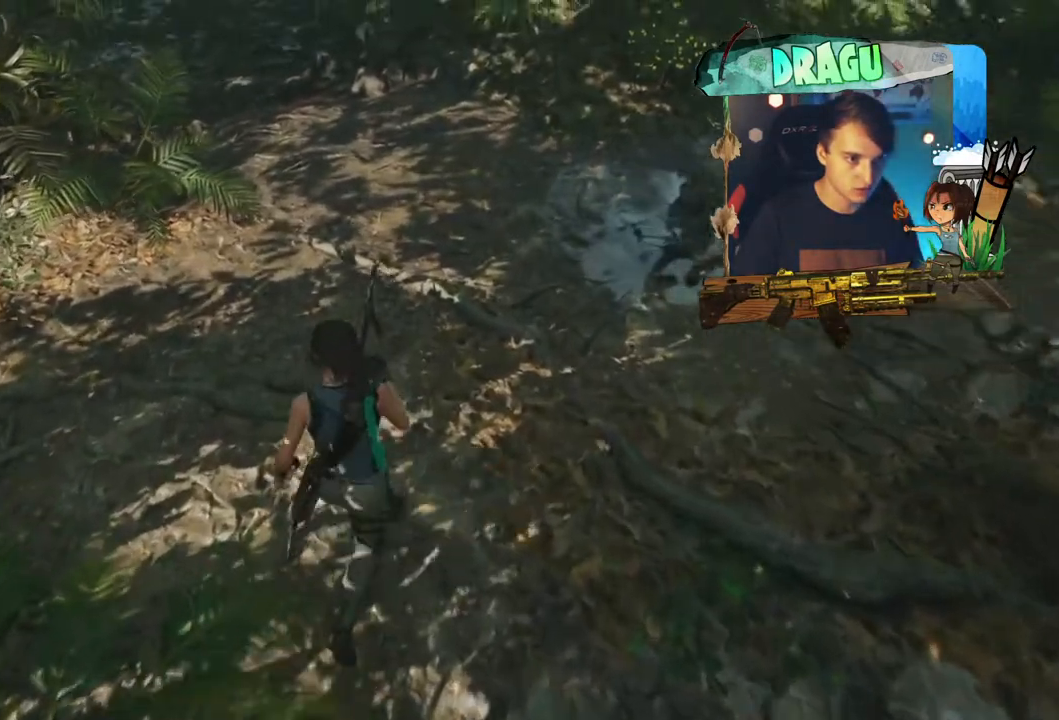
{"keys": ["a"], "mouse": [], "events": [[50, "e", "down"], [167, "a", "down"], [200, "e", "up"], [250, "w", "up"]]}
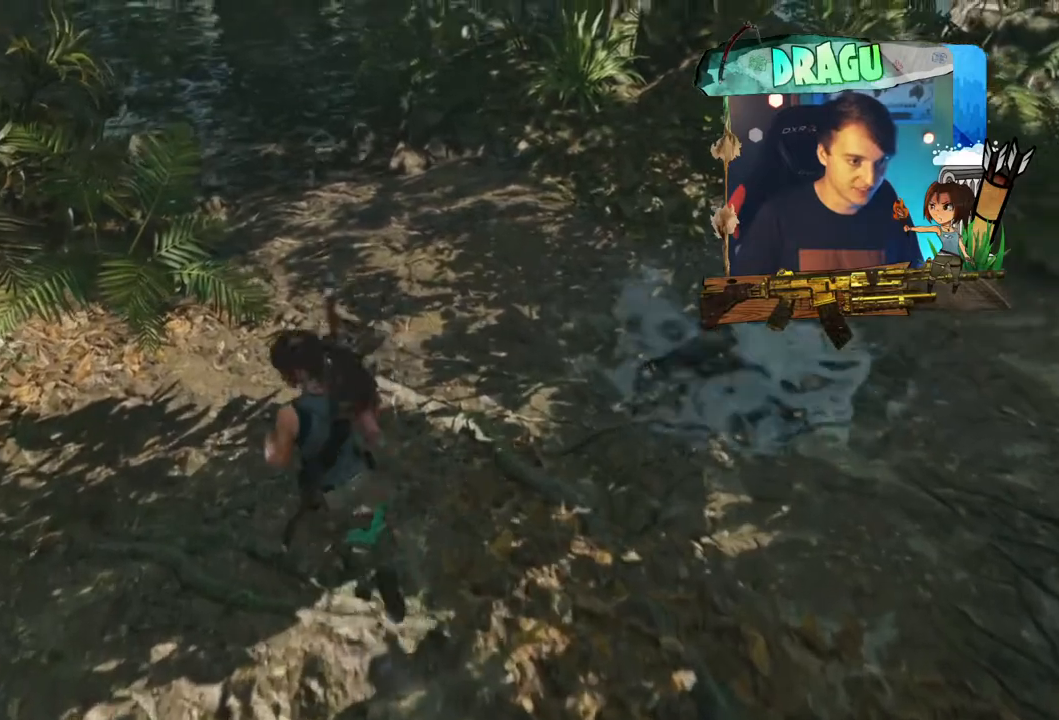
{"keys": [], "mouse": [], "events": [[150, "w", "down"], [200, "a", "up"], [367, "w", "up"]]}
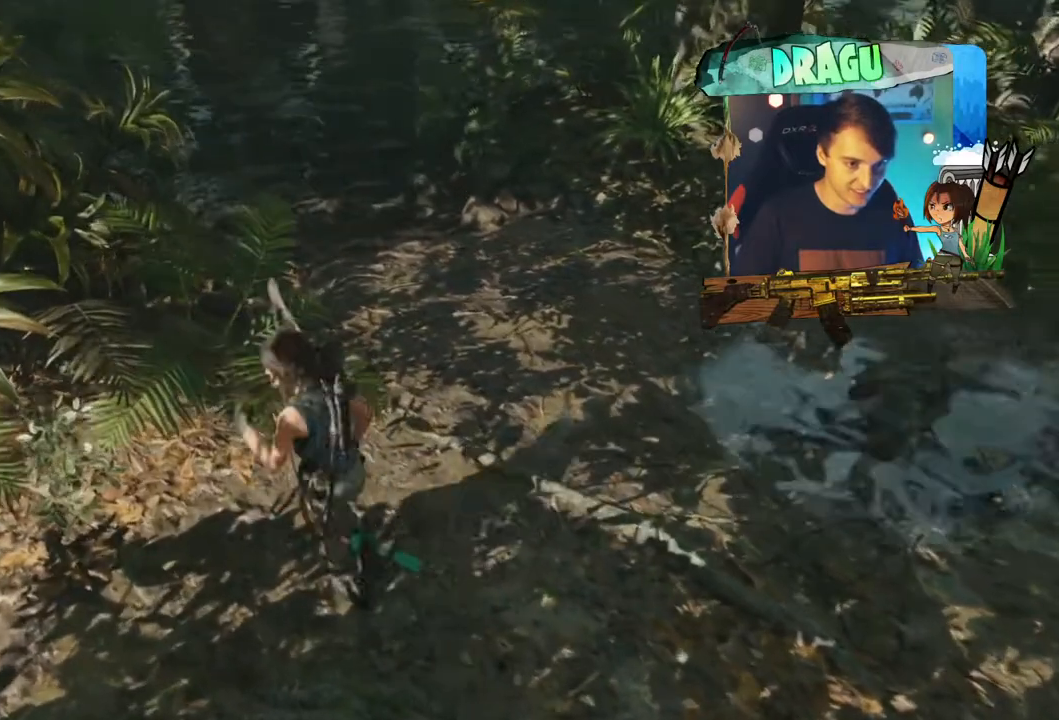
{"keys": [], "mouse": [], "events": []}
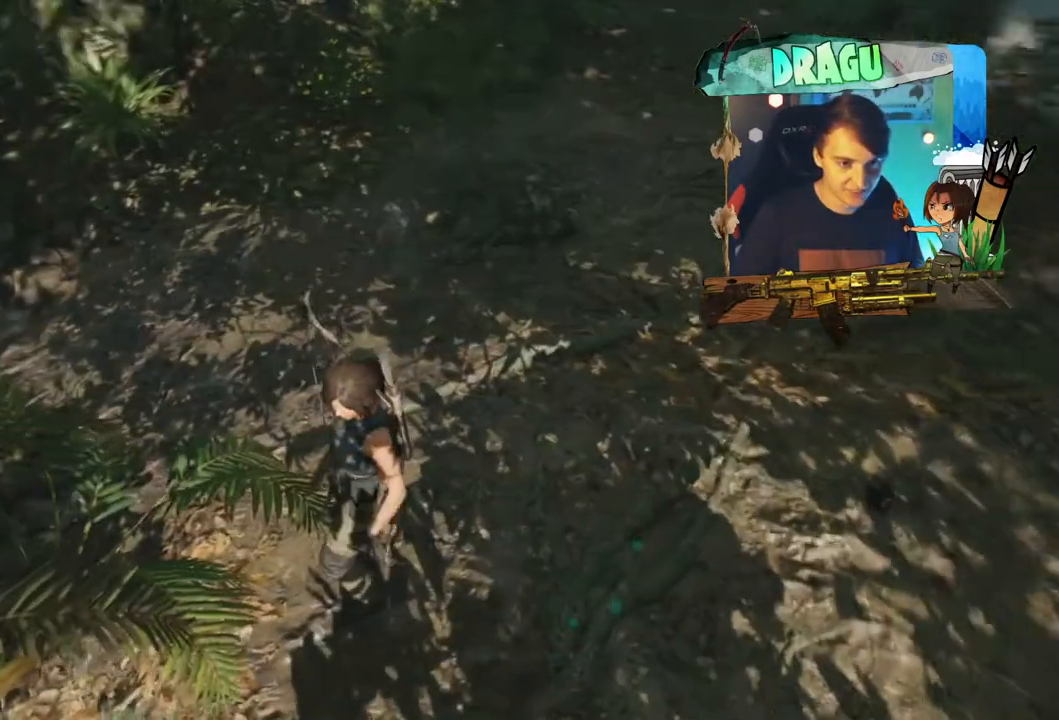
{"keys": ["w"], "mouse": [], "events": [[384, "w", "down"]]}
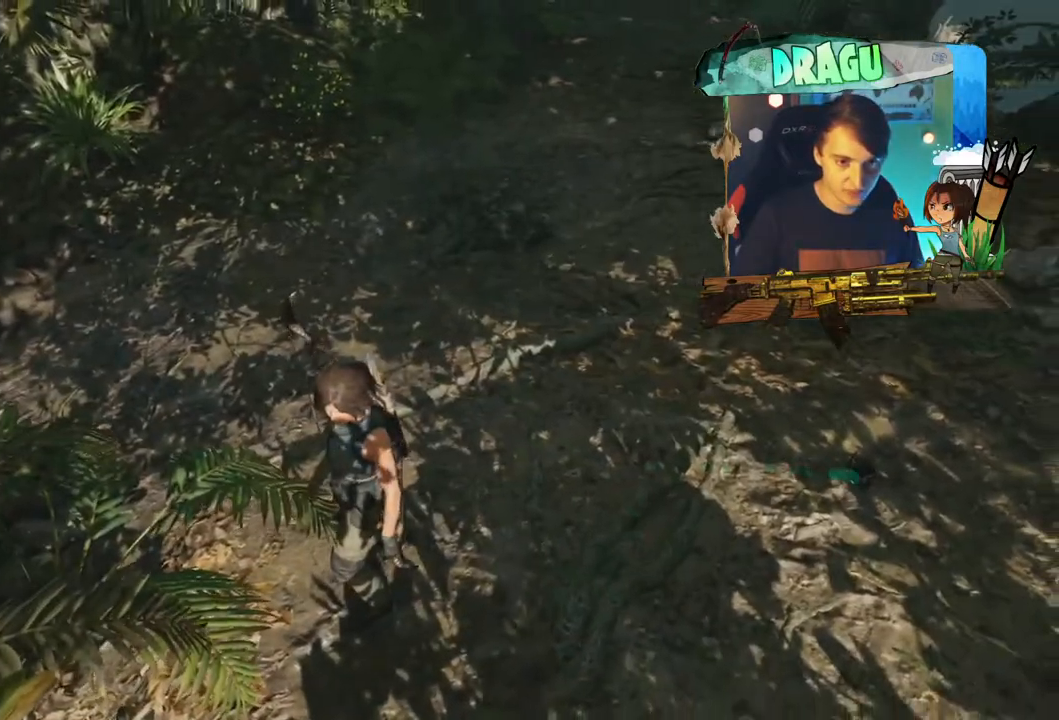
{"keys": ["d", "w"], "mouse": [], "events": [[150, "d", "down"]]}
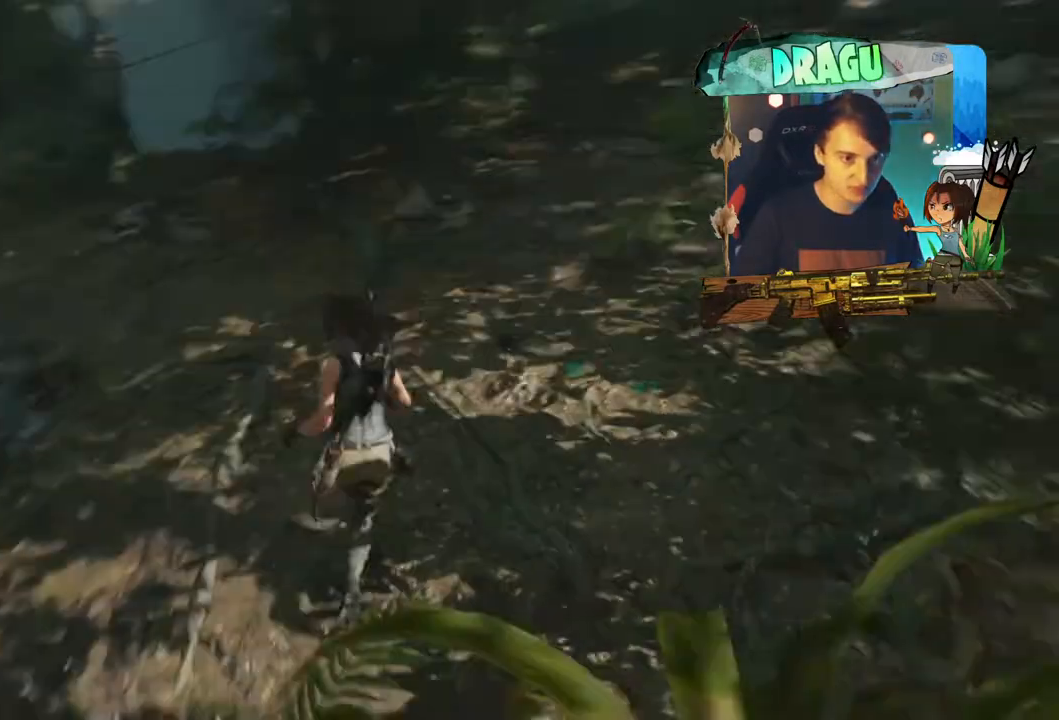
{"keys": [], "mouse": [], "events": [[267, "d", "up"], [351, "w", "up"]]}
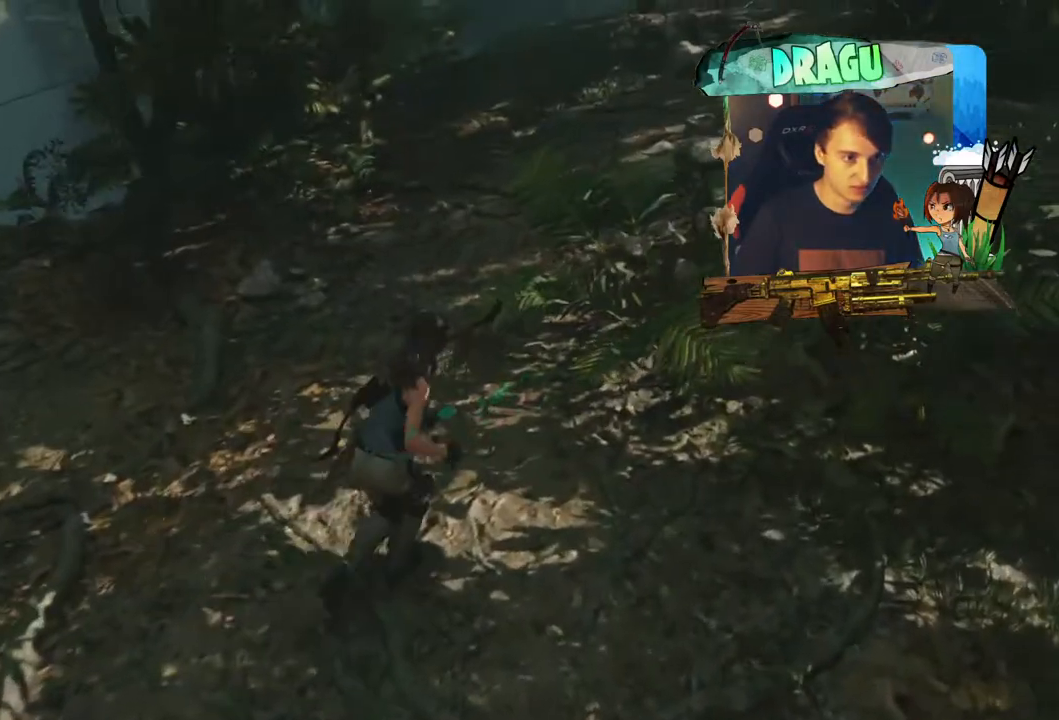
{"keys": [], "mouse": [], "events": [[100, "a", "down"], [300, "a", "up"]]}